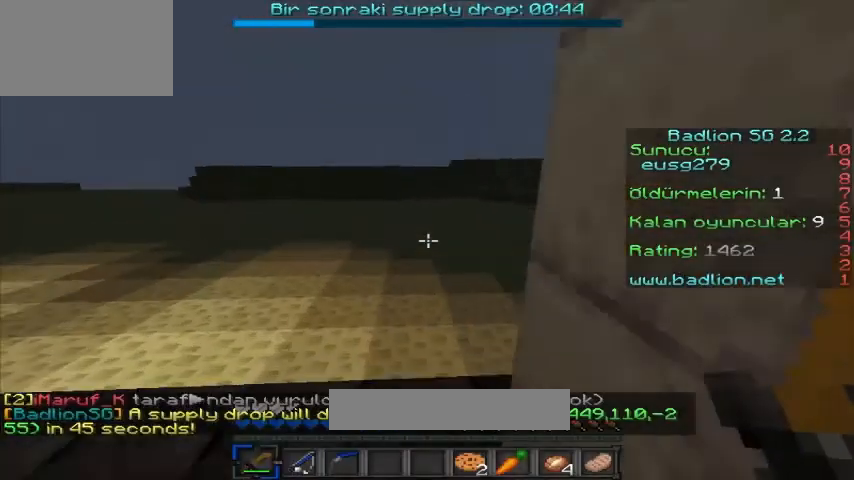
Gameplay with keyboard; each line is a JSON object with the keys held at the frame after it. "events" lists presses ("down") and releases ("up") of "a", "d", "s" and "w" between this image and that frame as [ms after this image, input, new state], when the widget could be followed in between. No other keys are recorded. Mouse input is not recorded.
{"keys": ["a", "w"], "events": [[480, "a", "down"]]}
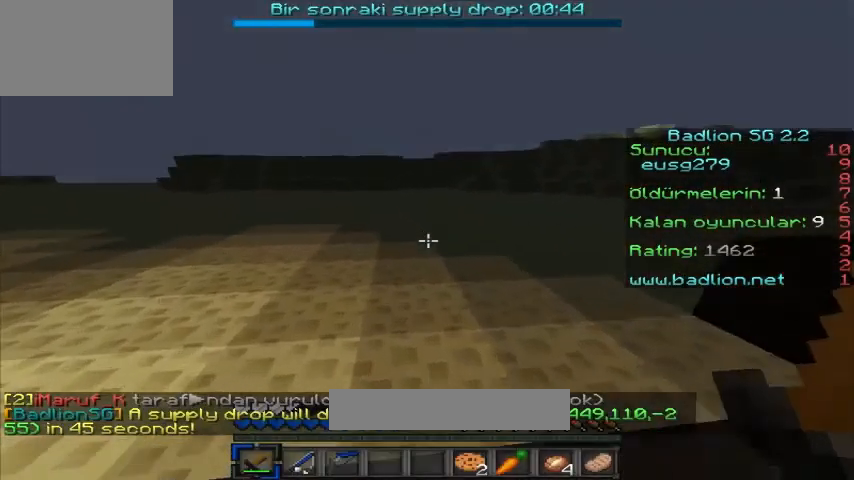
{"keys": ["w"], "events": [[200, "a", "up"]]}
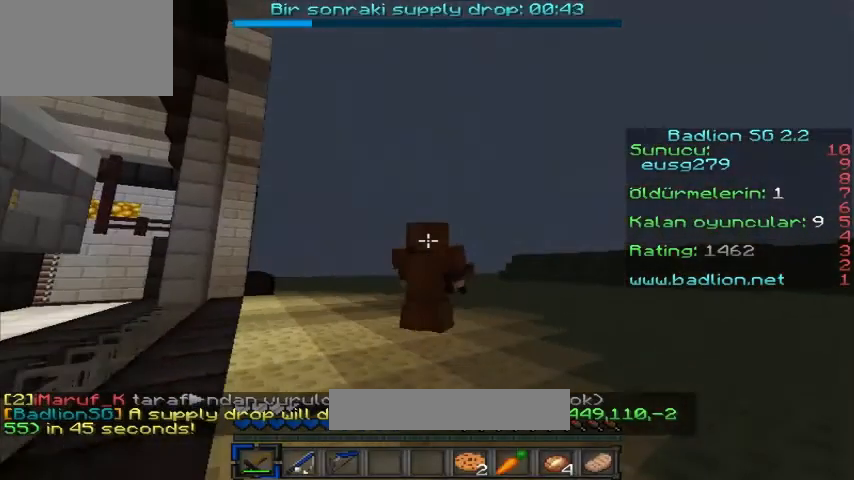
{"keys": ["w"], "events": []}
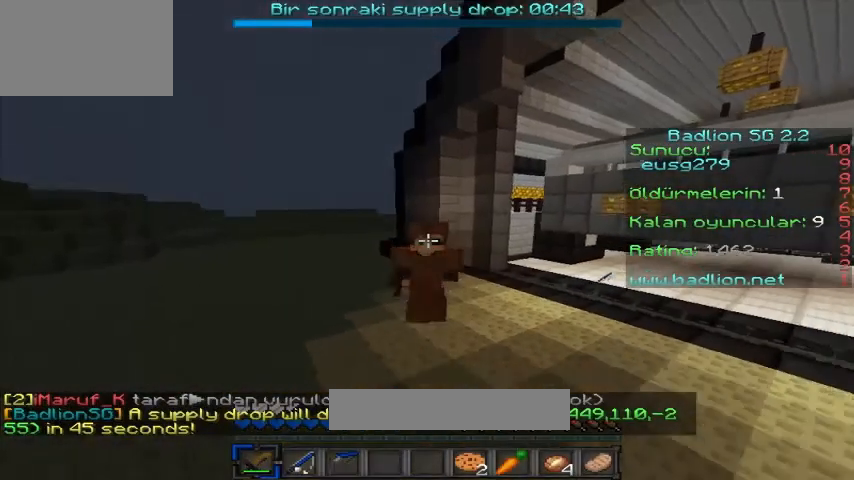
{"keys": ["w"], "events": []}
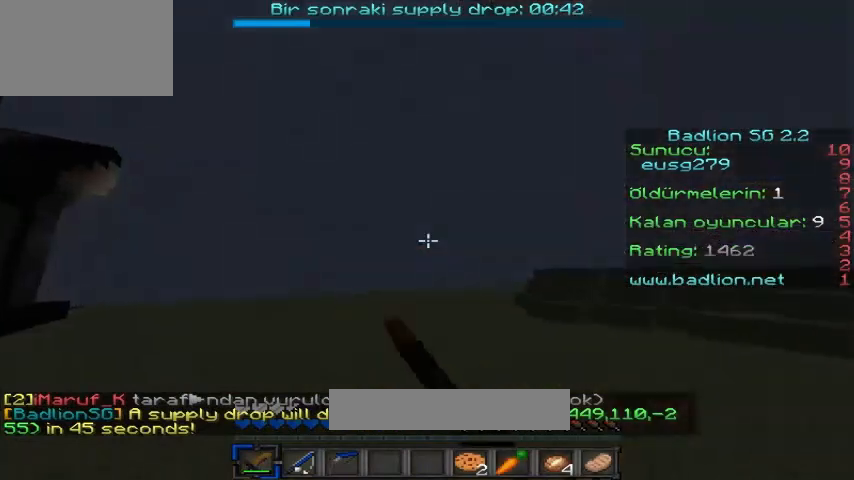
{"keys": ["w"], "events": [[320, "a", "down"], [400, "a", "up"]]}
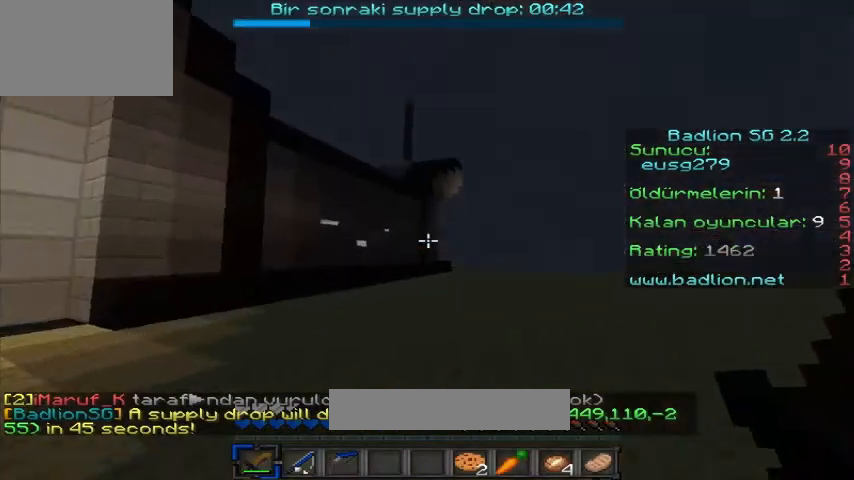
{"keys": ["w"], "events": []}
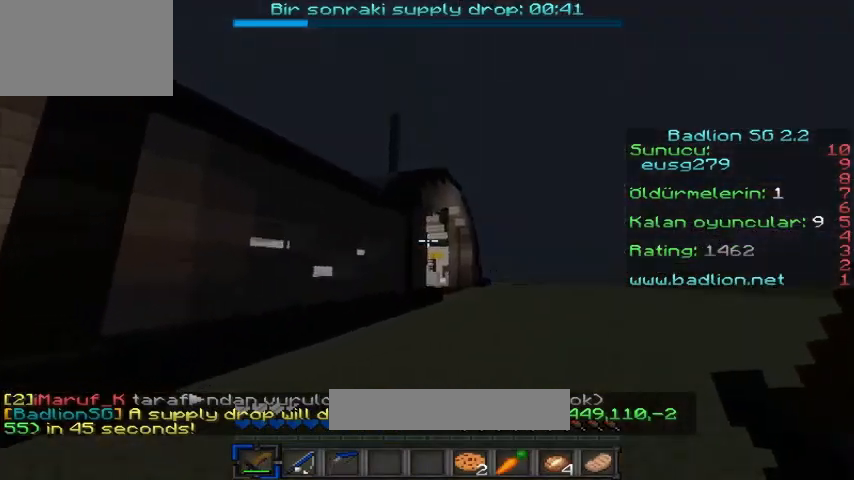
{"keys": ["w"], "events": []}
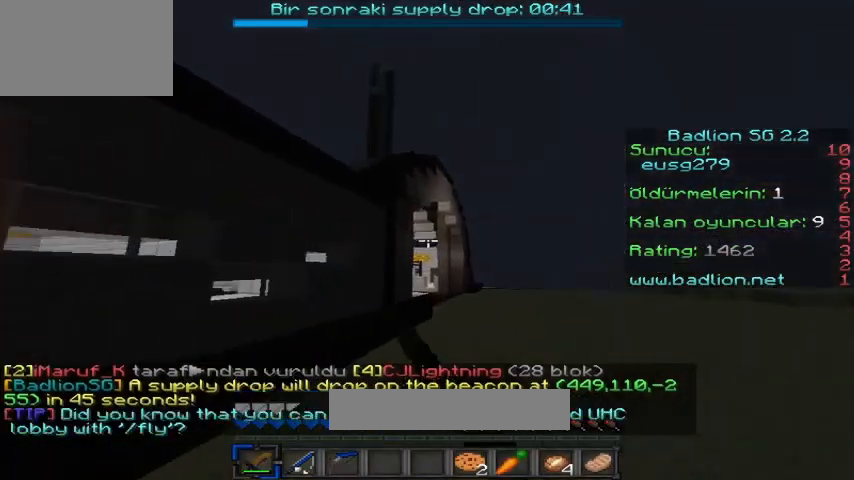
{"keys": ["d", "w"], "events": [[440, "d", "down"]]}
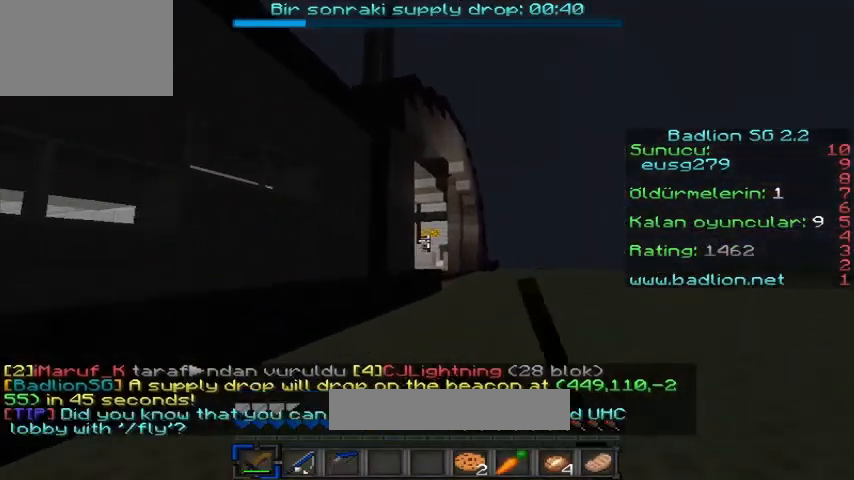
{"keys": ["d", "w"], "events": []}
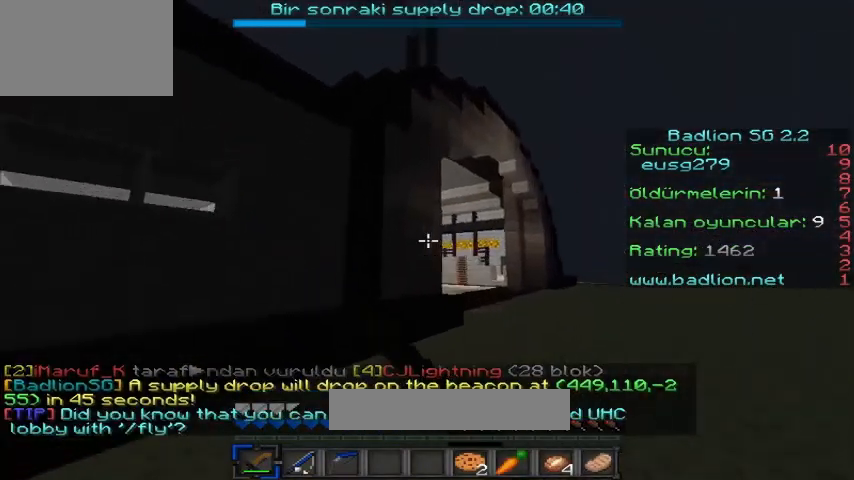
{"keys": ["d", "w"], "events": []}
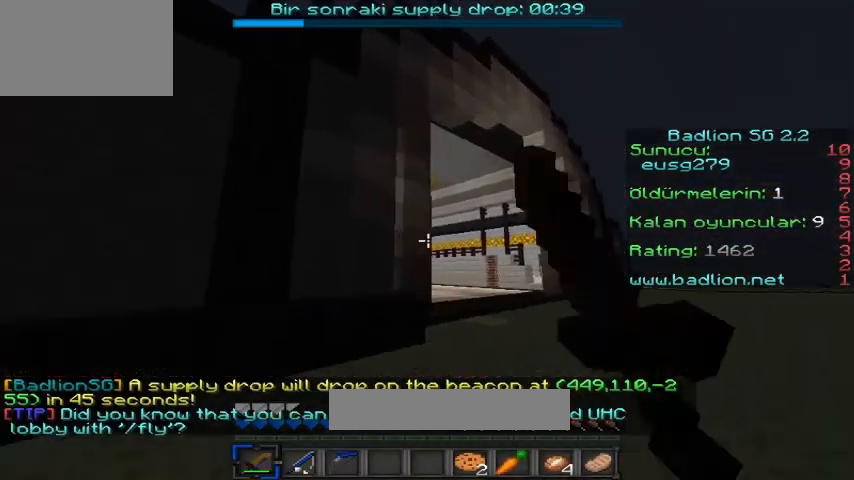
{"keys": ["d", "w"], "events": []}
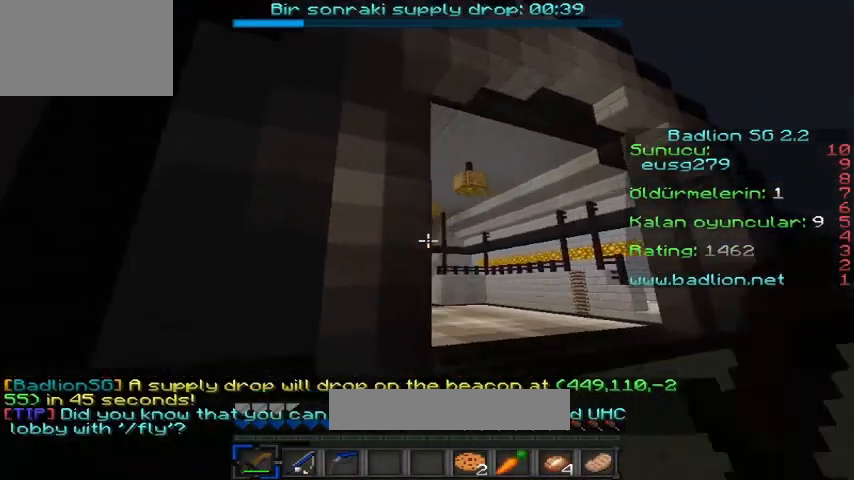
{"keys": ["d", "w"], "events": []}
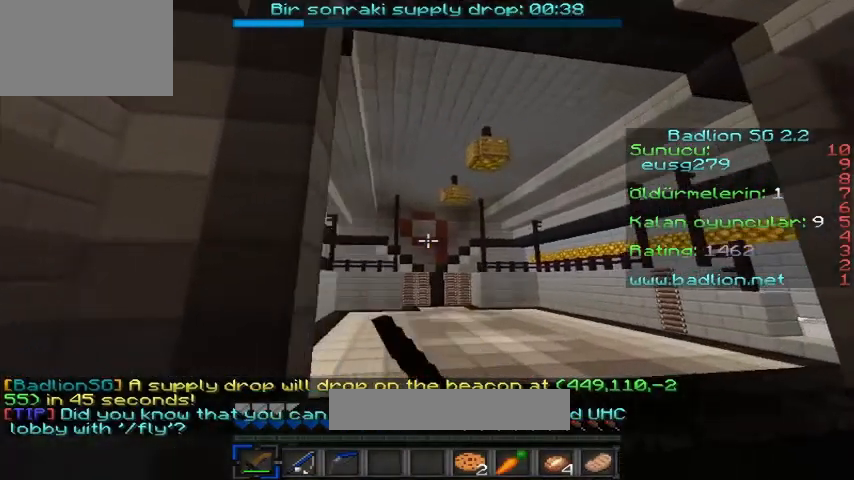
{"keys": ["d", "w"], "events": []}
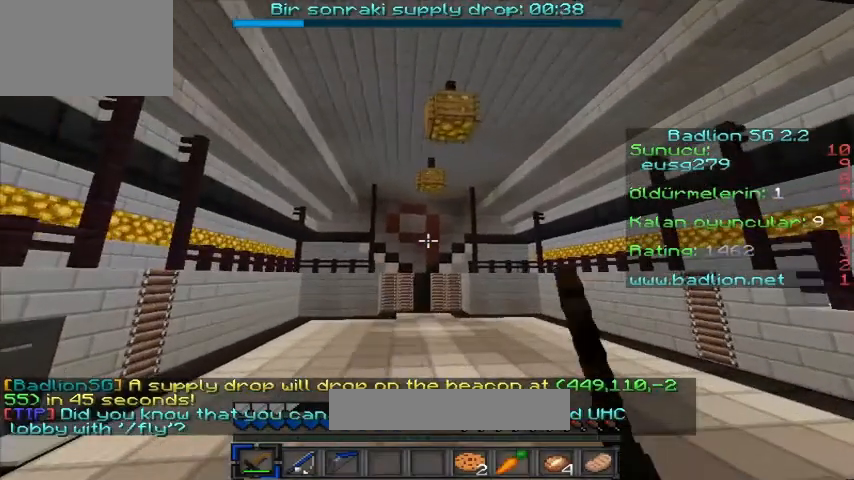
{"keys": ["a", "w"], "events": [[240, "a", "down"], [240, "d", "up"]]}
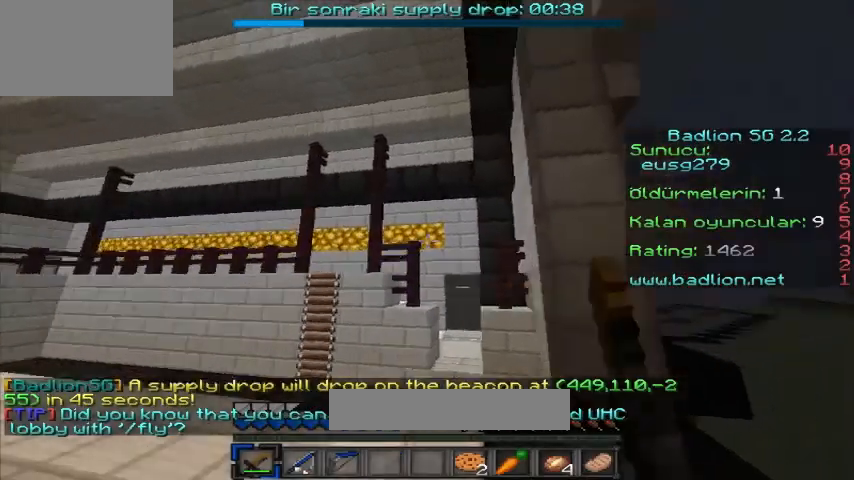
{"keys": ["a", "w"], "events": [[40, "a", "up"], [200, "a", "down"]]}
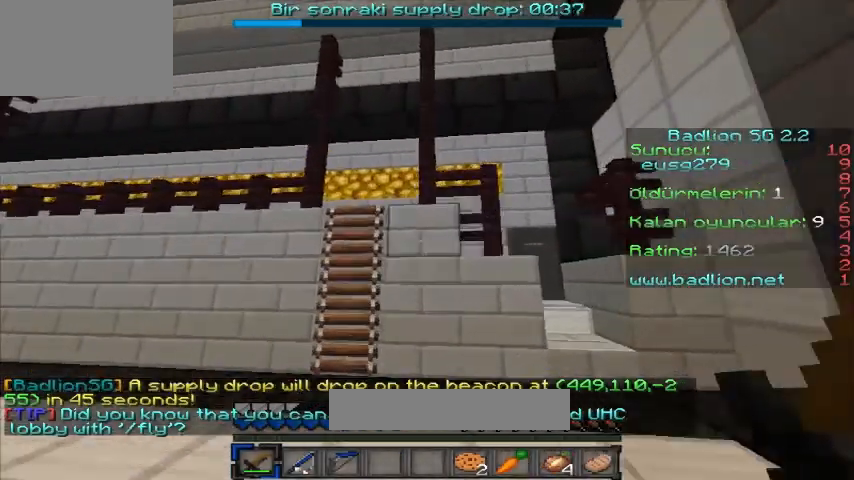
{"keys": ["d", "w"], "events": [[80, "a", "up"], [280, "d", "down"]]}
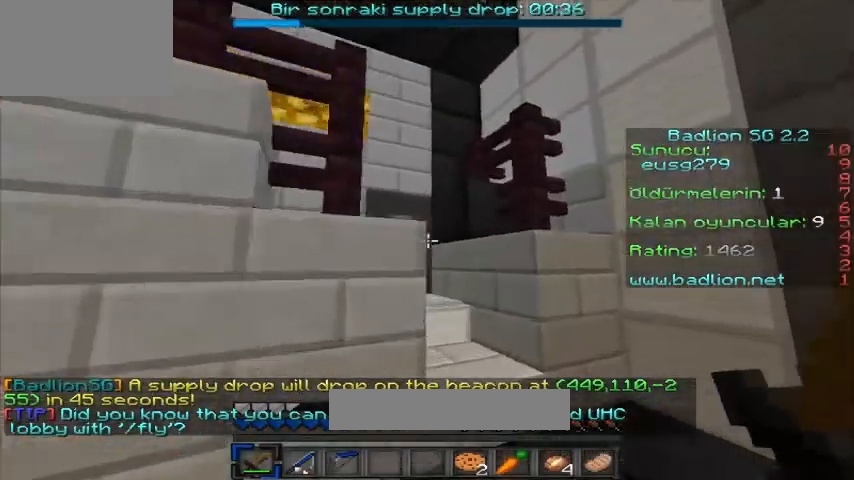
{"keys": ["w"], "events": [[80, "d", "up"]]}
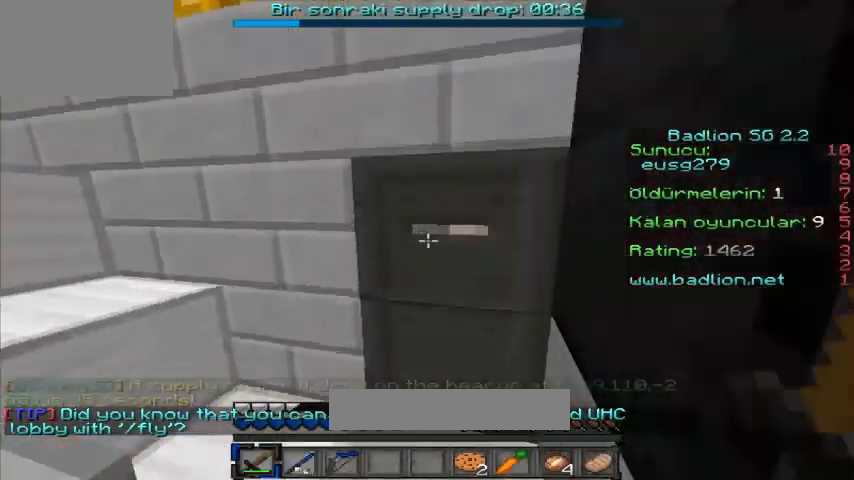
{"keys": ["w"], "events": [[40, "w", "up"], [240, "d", "down"], [440, "a", "down"], [440, "d", "up"], [440, "w", "down"], [520, "a", "up"]]}
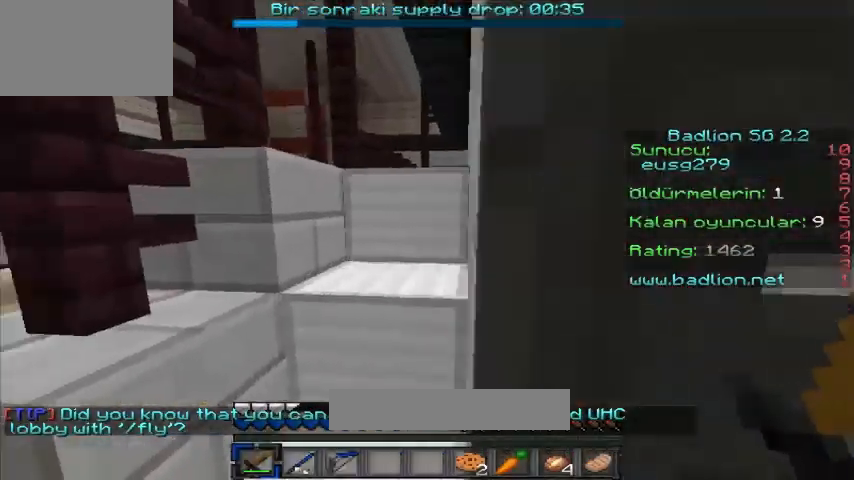
{"keys": ["d", "w"], "events": [[280, "a", "down"], [360, "a", "up"], [400, "d", "down"]]}
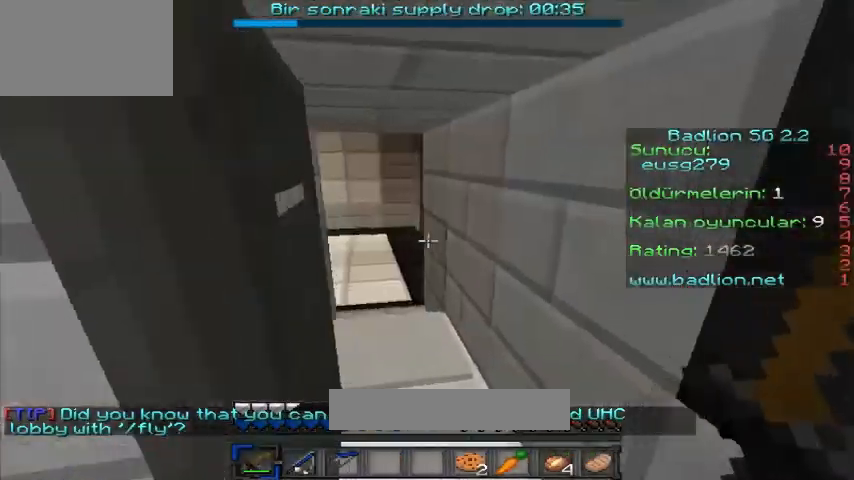
{"keys": ["d", "w"], "events": [[240, "a", "down"], [240, "d", "up"], [280, "a", "up"], [440, "d", "down"]]}
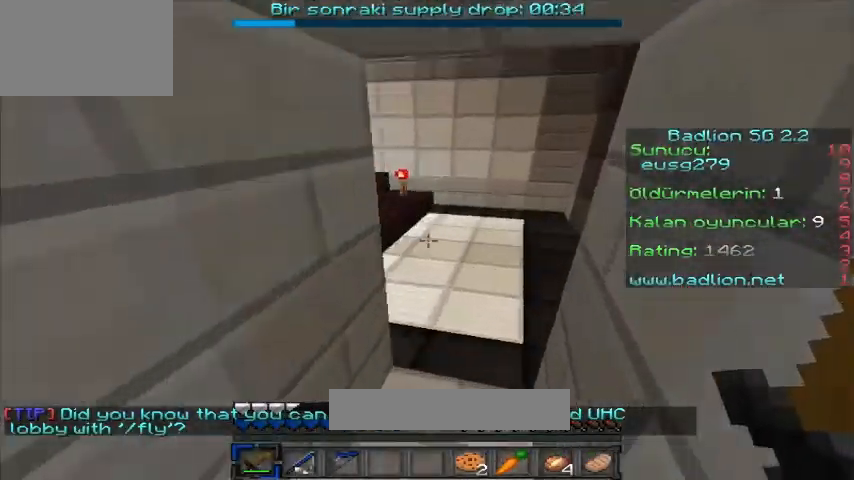
{"keys": ["d"], "events": [[400, "w", "up"]]}
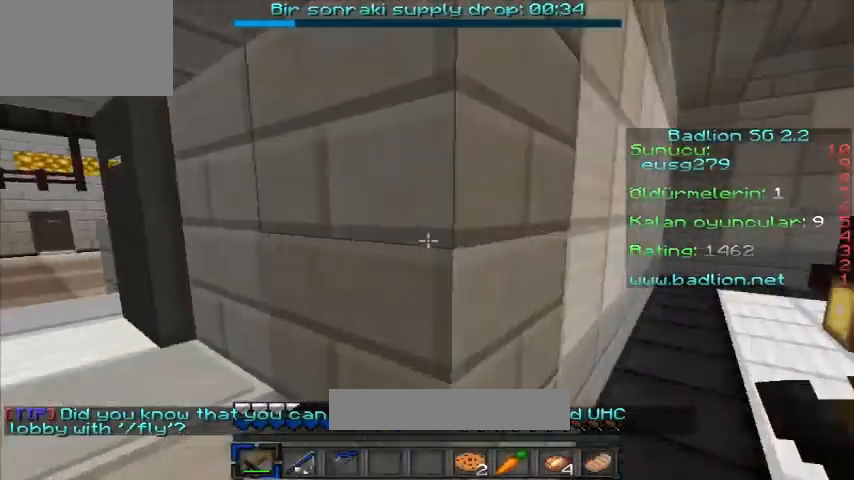
{"keys": ["w"], "events": [[360, "w", "down"], [520, "d", "up"]]}
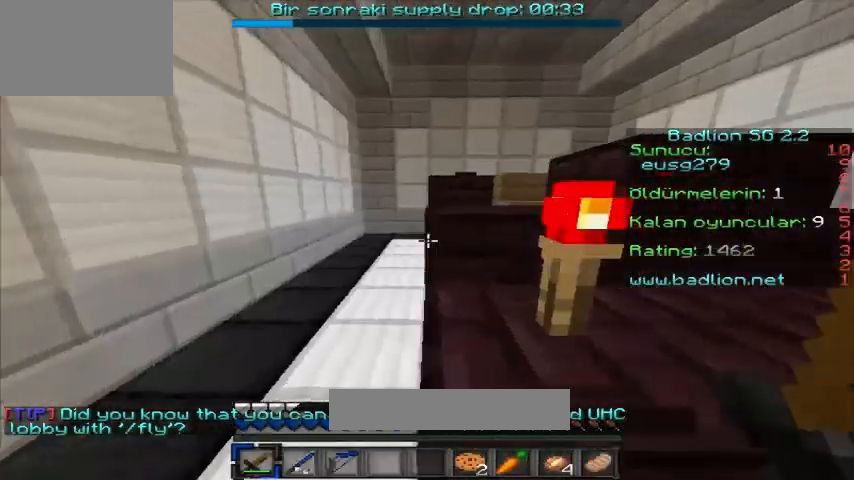
{"keys": ["w"], "events": [[240, "a", "down"], [360, "a", "up"]]}
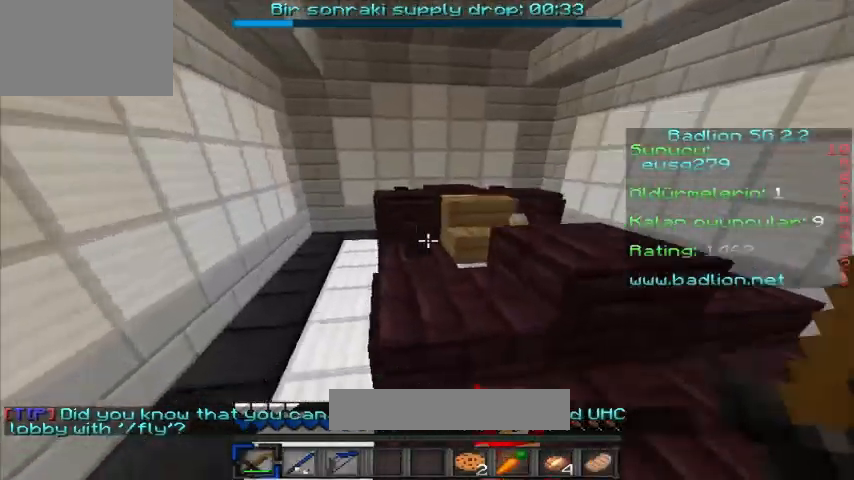
{"keys": ["w"], "events": []}
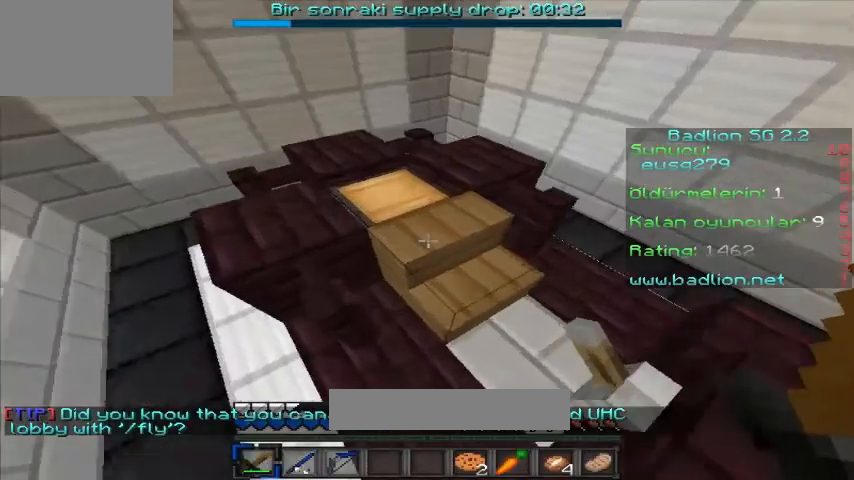
{"keys": [], "events": [[80, "a", "down"], [360, "w", "up"], [400, "a", "up"]]}